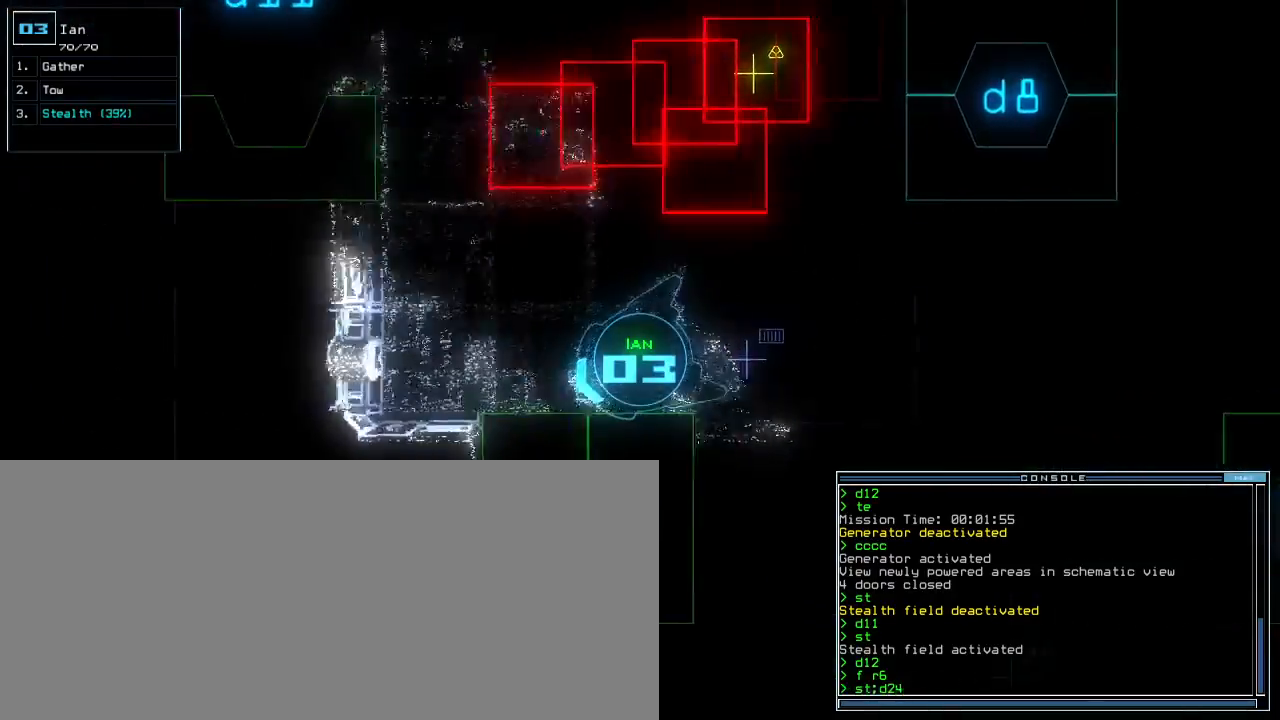
Gameplay with keyboard; each line is a JSON object with the keys held at the frame after it. "events" lists presses ("down") and releases ("up") of ".", "0", "1", "2", "3", "4", "5", "6", "7", "8", "9", "a", "b", "backspace", "c", "caps_lock", "comma", "ctrl_l", "ctrl_r", "d", "down", "e", "equals", "escape", "f", "f1", "g", "h", "i", "j", "k", "l", "left", "m", "minus", "n", "o", "p", "q", "quote", "r", "return", "right", "s", "semicolon", "shift_l", "shift_r", "space", "t", "tab", "tilde", "u", "up", "v", "w", "x", "y" and "z" between this image and that frame as [ms after this image, input, new state], when the widget could be followed in between. No other keys are recorded. Mouse input is not recorded. Not read: other_keys.
{"keys": ["up"], "events": [[83, "return", "down"], [167, "return", "up"], [300, "left", "up"]]}
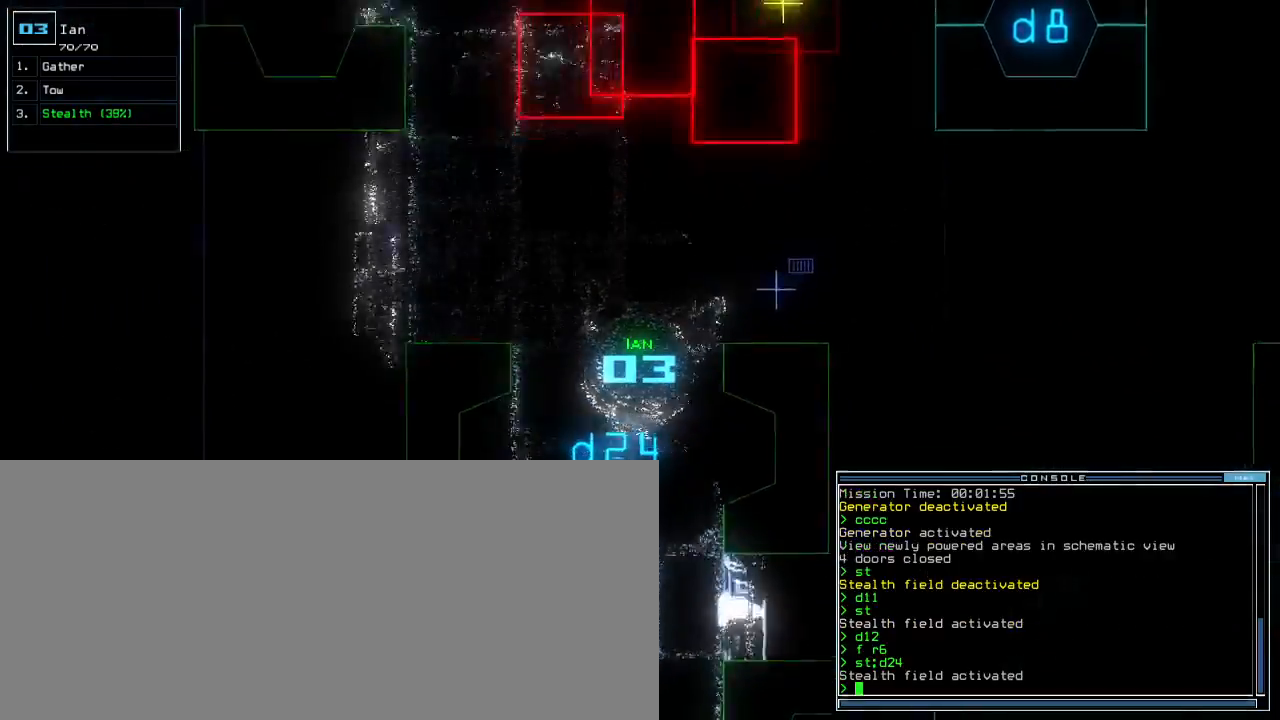
{"keys": ["comma", "up"], "events": [[483, "comma", "down"]]}
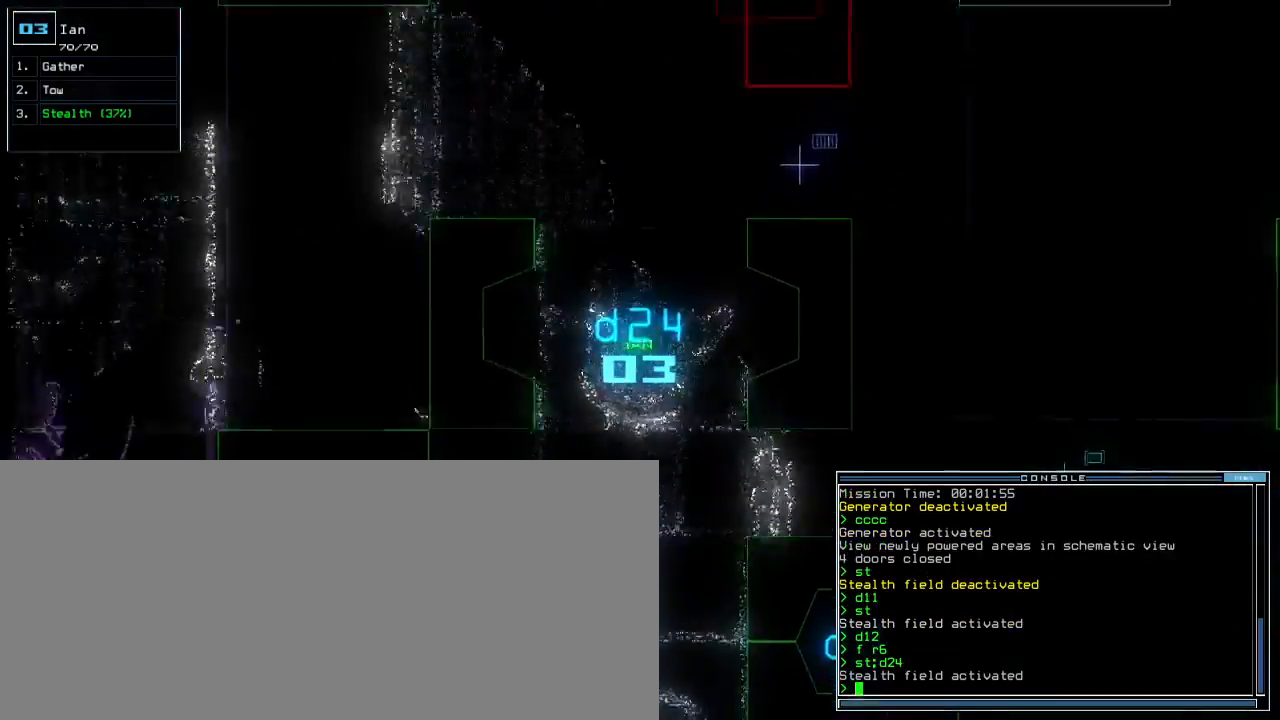
{"keys": ["c", "up"], "events": [[117, "comma", "up"], [167, "j", "down"], [267, "j", "up"], [300, "c", "down"], [350, "c", "up"], [417, "c", "down"]]}
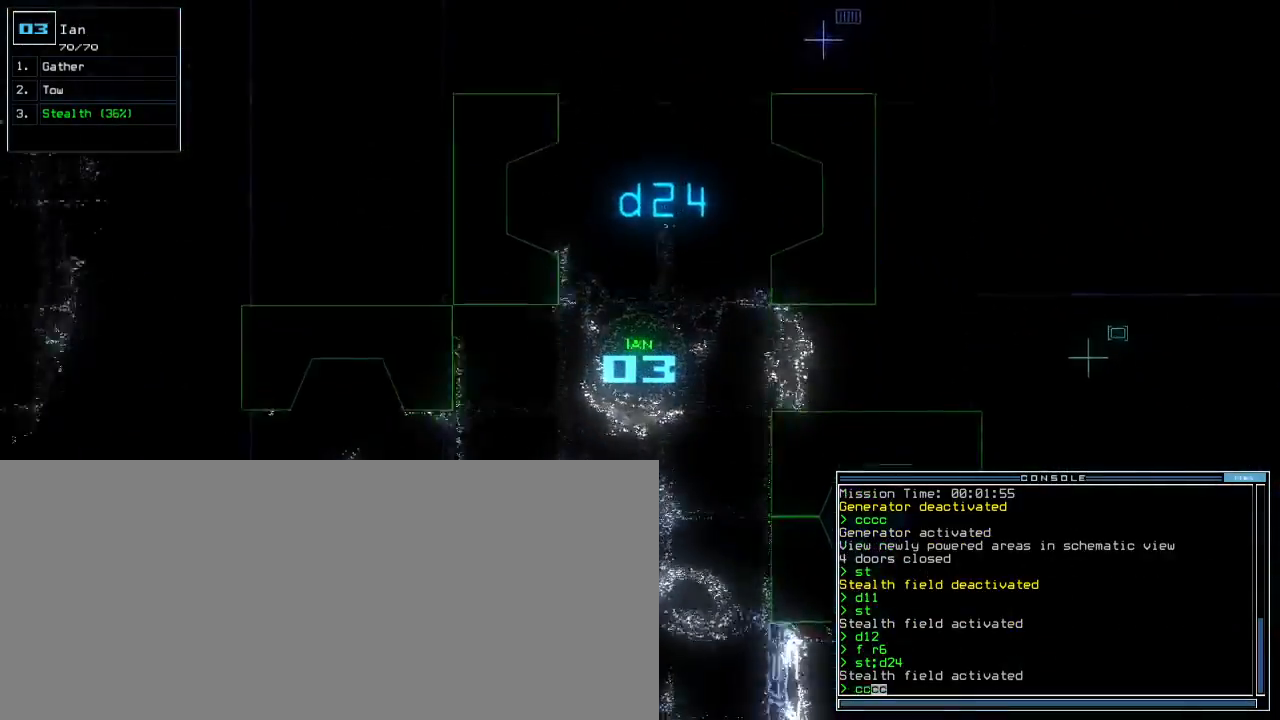
{"keys": ["space"]}